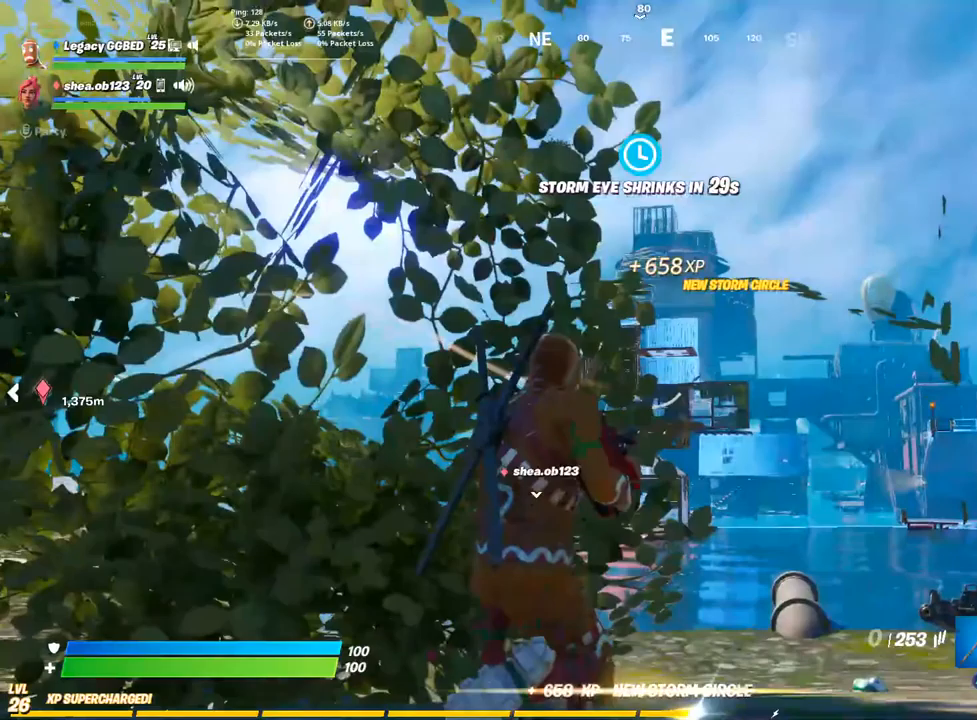
Gameplay with a controller (PlayStation layout); each line is a JSON object with the inputs held at the frame after it. "events" lists button and stick changes between this image and that frame as [ms after this image, input, new state], when the widget could be followed in between.
{"buttons": ["L2"], "left_stick": "center", "right_stick": "center", "events": [[183, "left_stick", "up-right"], [333, "left_stick", "center"]]}
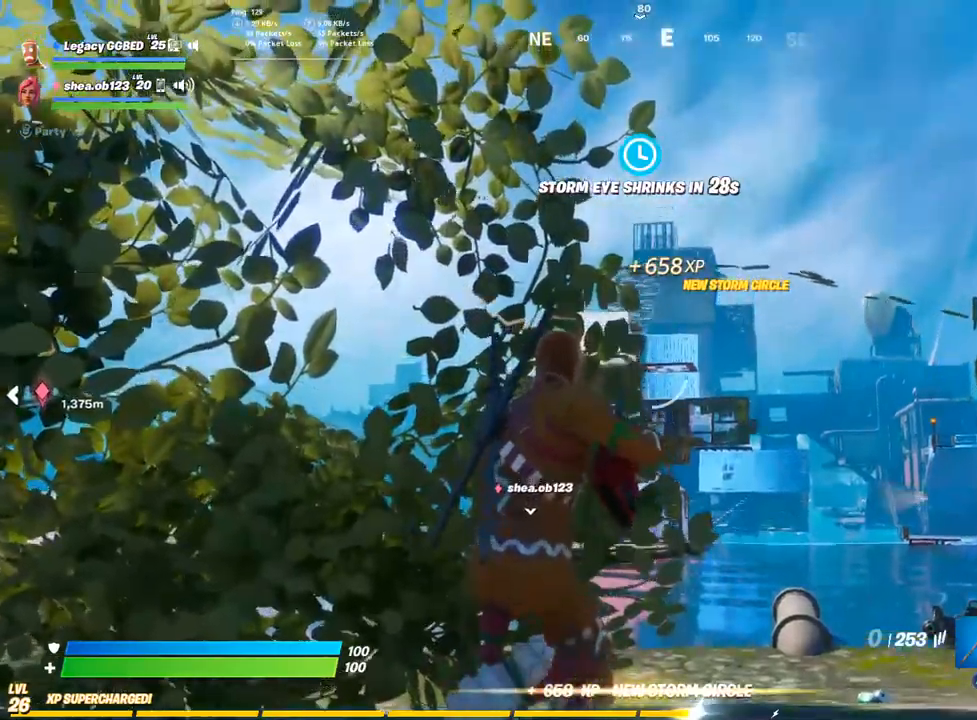
{"buttons": ["L2"], "left_stick": "center", "right_stick": "center", "events": [[83, "left_stick", "up-right"], [150, "left_stick", "center"]]}
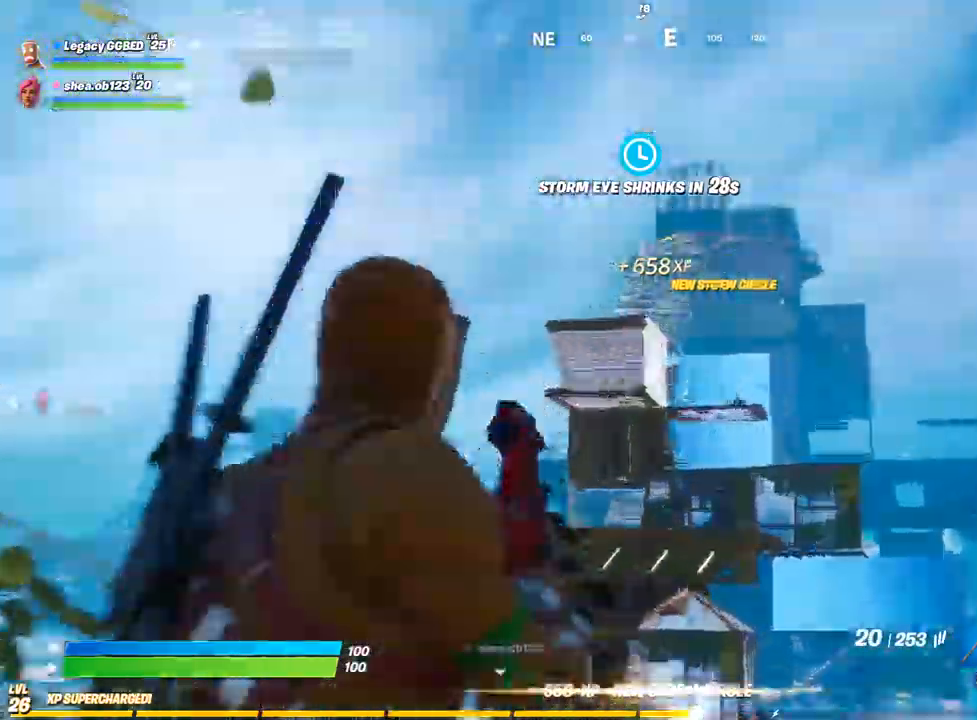
{"buttons": ["L2"], "left_stick": "center", "right_stick": "down", "events": [[50, "right_stick", "down"], [217, "left_stick", "up-right"], [383, "left_stick", "center"]]}
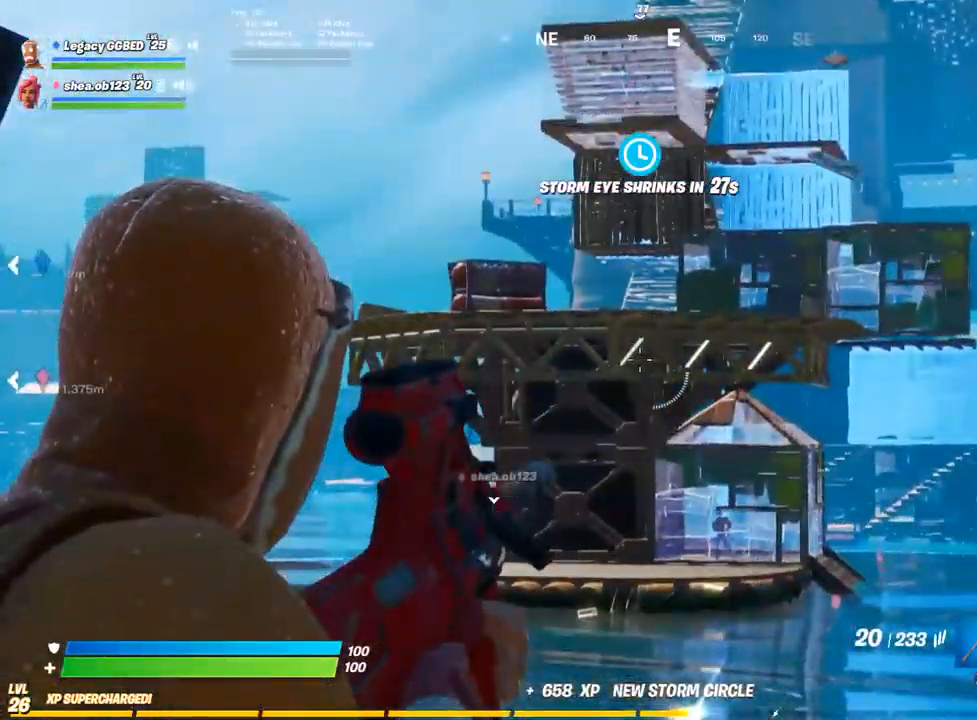
{"buttons": ["L2"], "left_stick": "down", "right_stick": "down", "events": [[400, "left_stick", "down"]]}
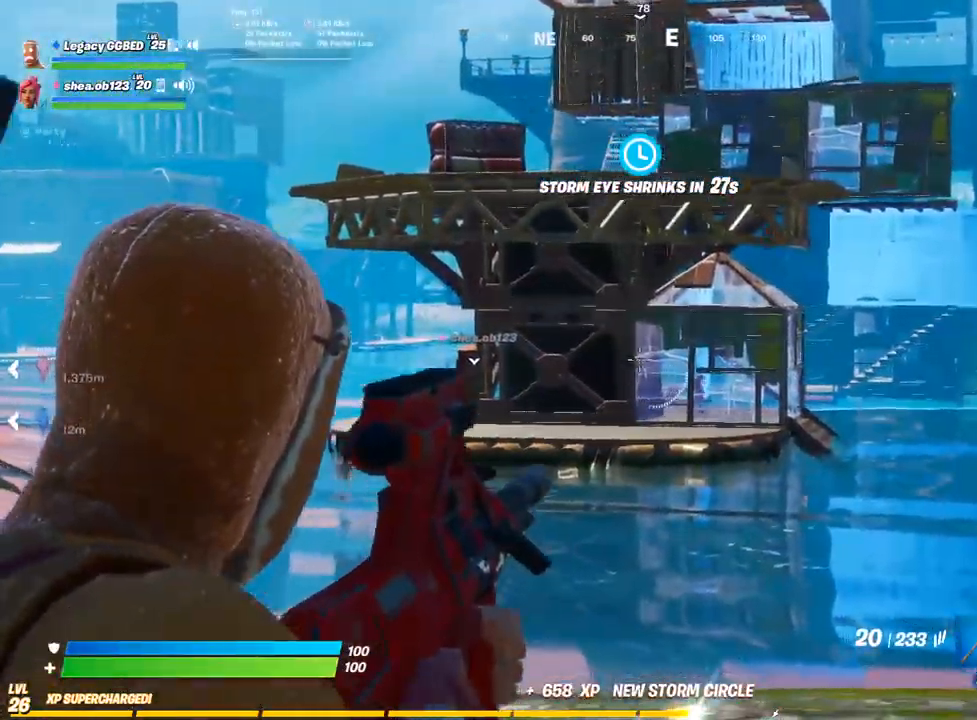
{"buttons": ["L2"], "left_stick": "down", "right_stick": "down-left", "events": [[333, "right_stick", "center"], [500, "right_stick", "down-left"]]}
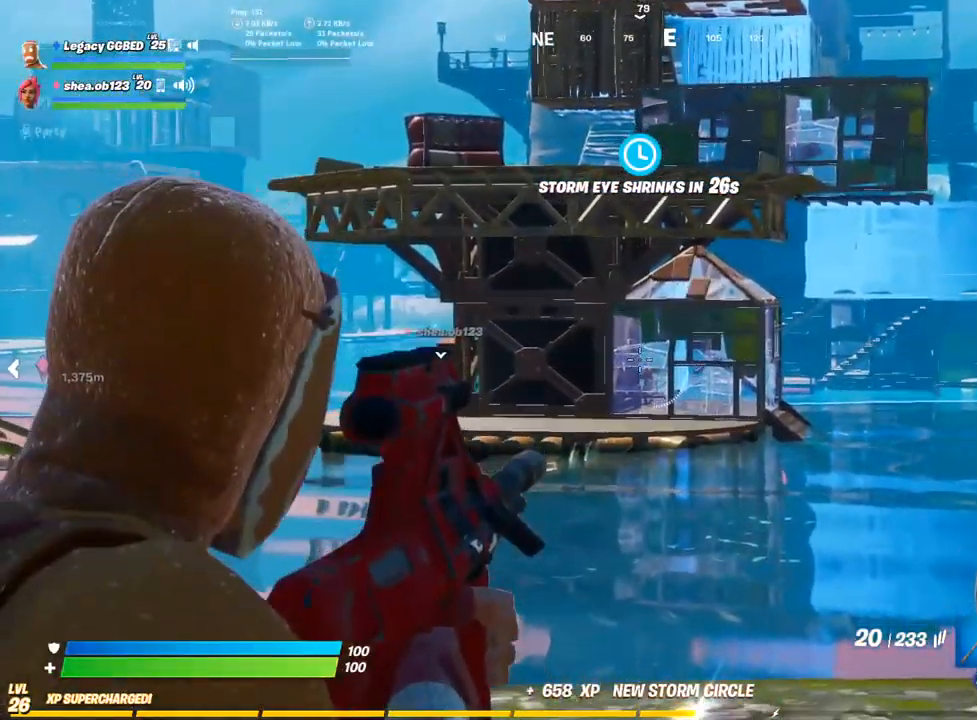
{"buttons": ["L2"], "left_stick": "down", "right_stick": "left", "events": [[183, "right_stick", "down"], [217, "left_stick", "center"], [300, "left_stick", "down"], [367, "right_stick", "left"]]}
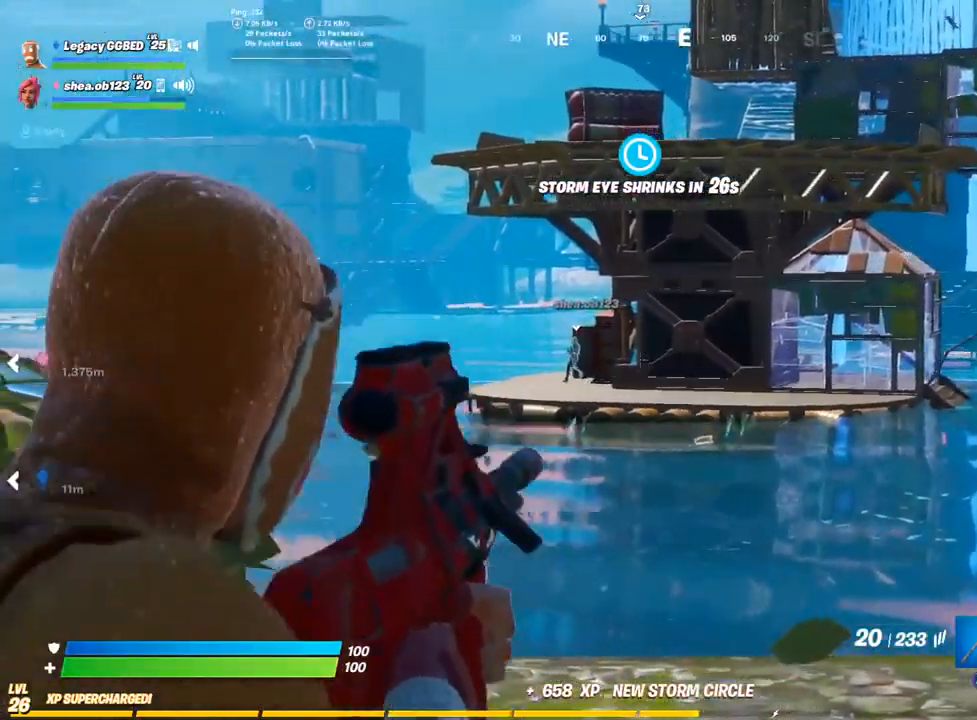
{"buttons": ["L2"], "left_stick": "center", "right_stick": "center", "events": [[17, "right_stick", "center"], [417, "left_stick", "center"]]}
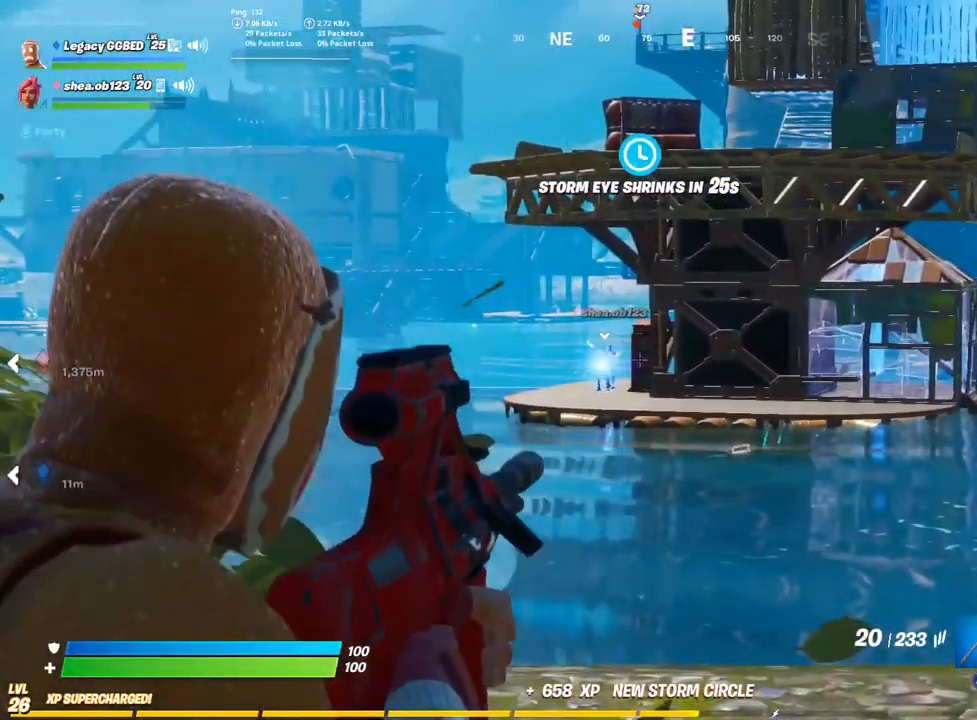
{"buttons": ["L2"], "left_stick": "center", "right_stick": "center", "events": []}
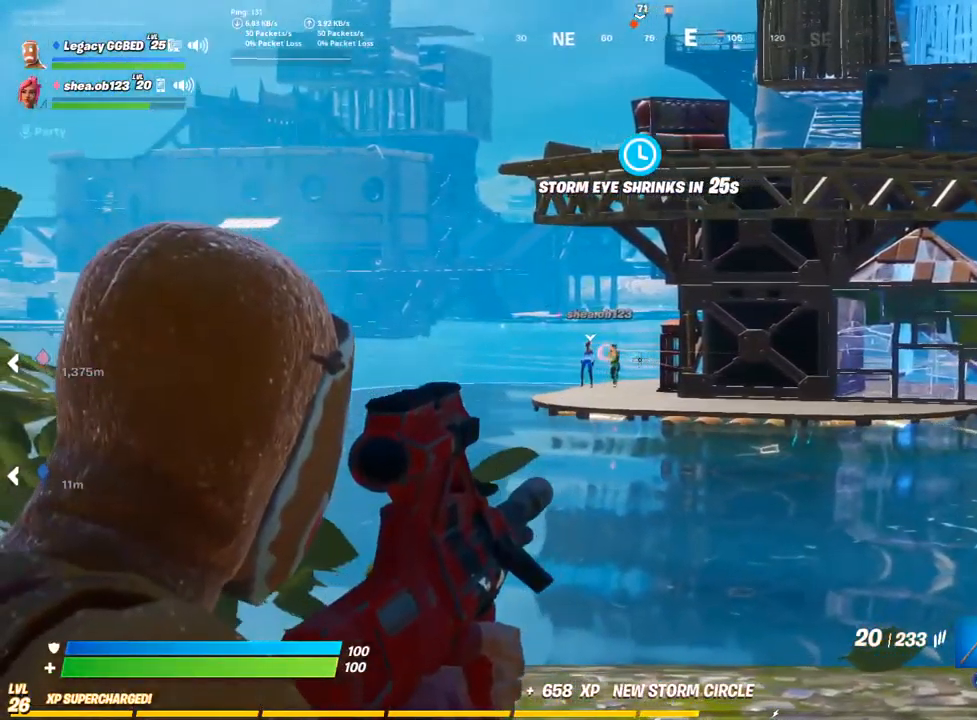
{"buttons": ["L2", "R2"], "left_stick": "center", "right_stick": "center", "events": [[83, "left_stick", "up"], [333, "left_stick", "center"], [367, "R2", "down"]]}
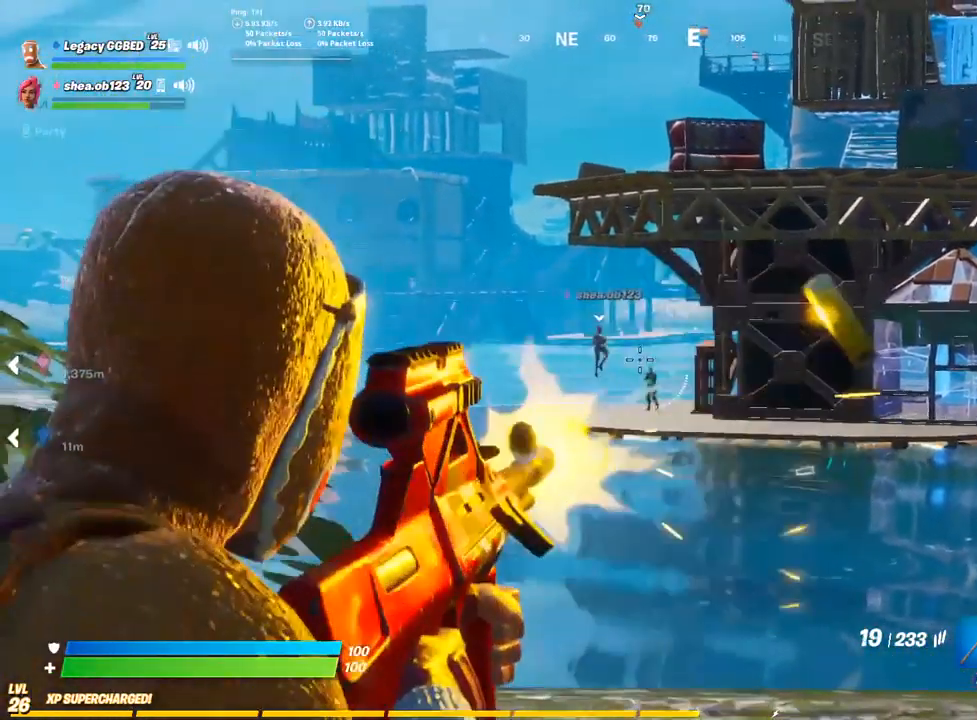
{"buttons": ["L2"], "left_stick": "down", "right_stick": "center", "events": [[17, "R2", "up"], [33, "left_stick", "up"], [333, "left_stick", "down"]]}
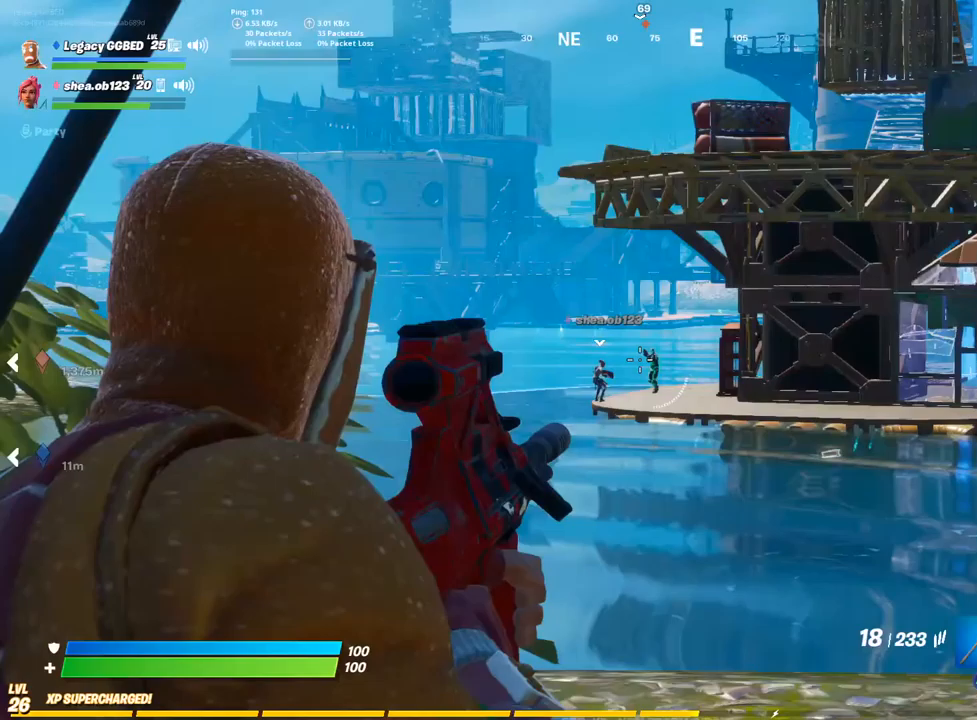
{"buttons": ["L2"], "left_stick": "center", "right_stick": "center", "events": [[33, "R2", "down"], [117, "left_stick", "up-right"], [167, "R2", "up"], [217, "left_stick", "up"], [400, "left_stick", "center"]]}
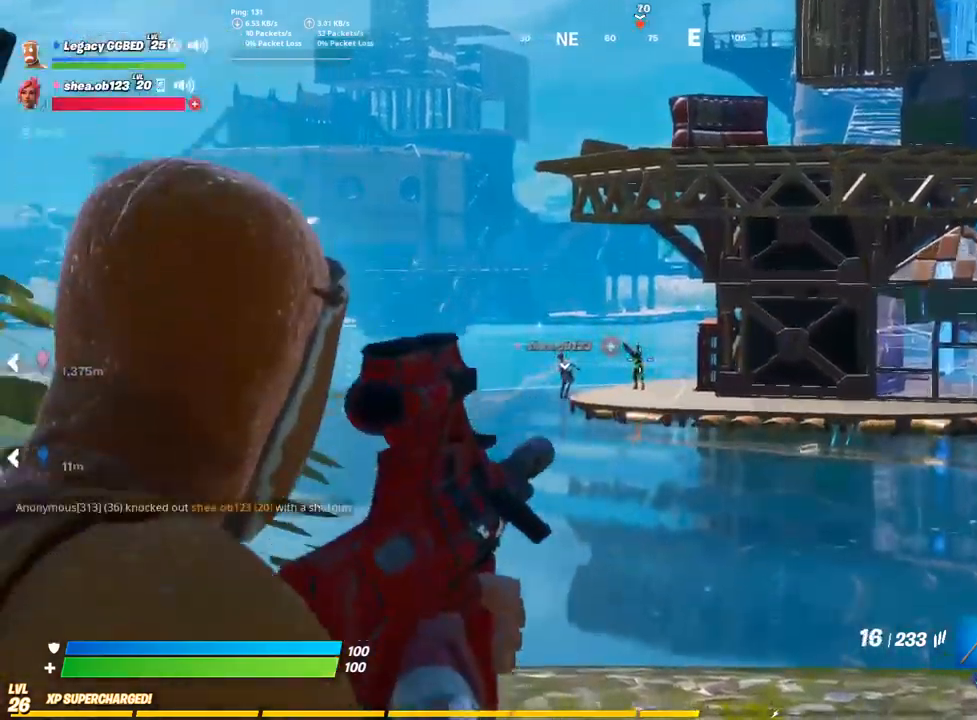
{"buttons": ["L2"], "left_stick": "down-right", "right_stick": "center", "events": [[67, "R2", "down"], [100, "left_stick", "up"], [183, "R2", "up"], [333, "left_stick", "right"], [400, "left_stick", "down-right"]]}
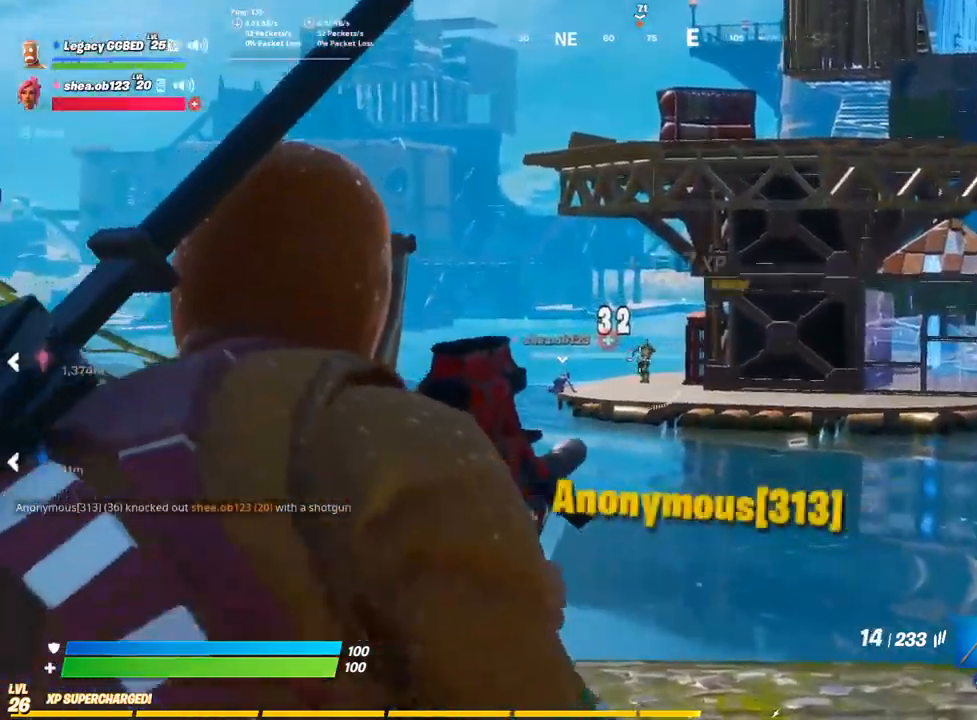
{"buttons": ["L2"], "left_stick": "right", "right_stick": "center", "events": [[33, "left_stick", "center"], [83, "R2", "down"], [83, "left_stick", "up-left"], [200, "R2", "up"], [267, "left_stick", "down-right"], [317, "left_stick", "down"], [450, "left_stick", "right"]]}
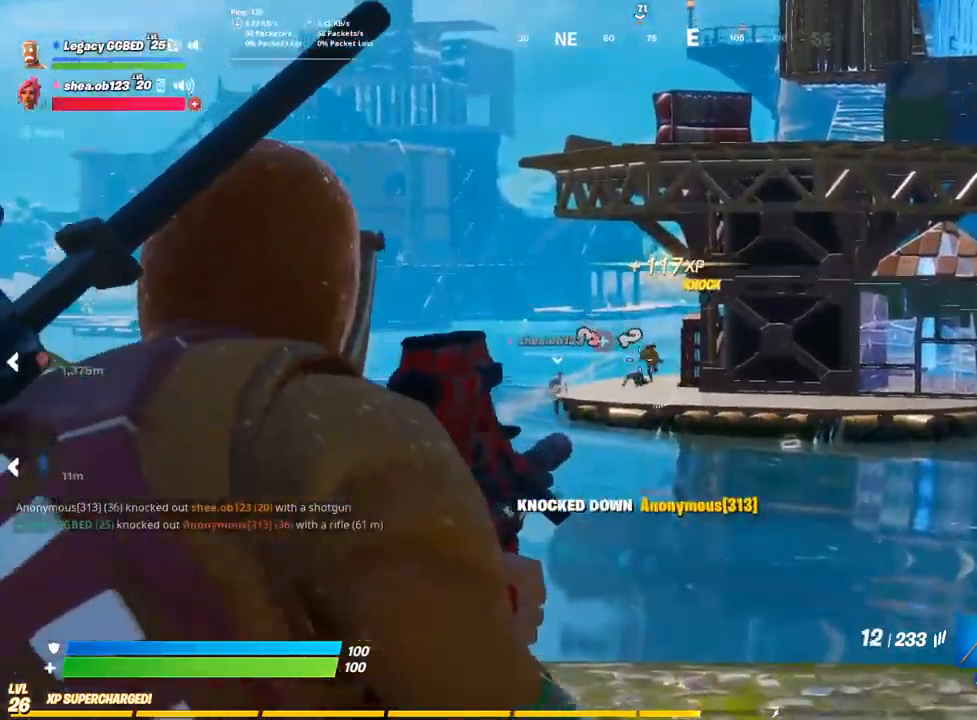
{"buttons": ["L2"], "left_stick": "down", "right_stick": "center", "events": [[67, "left_stick", "down"], [100, "R2", "down"], [233, "R2", "up"]]}
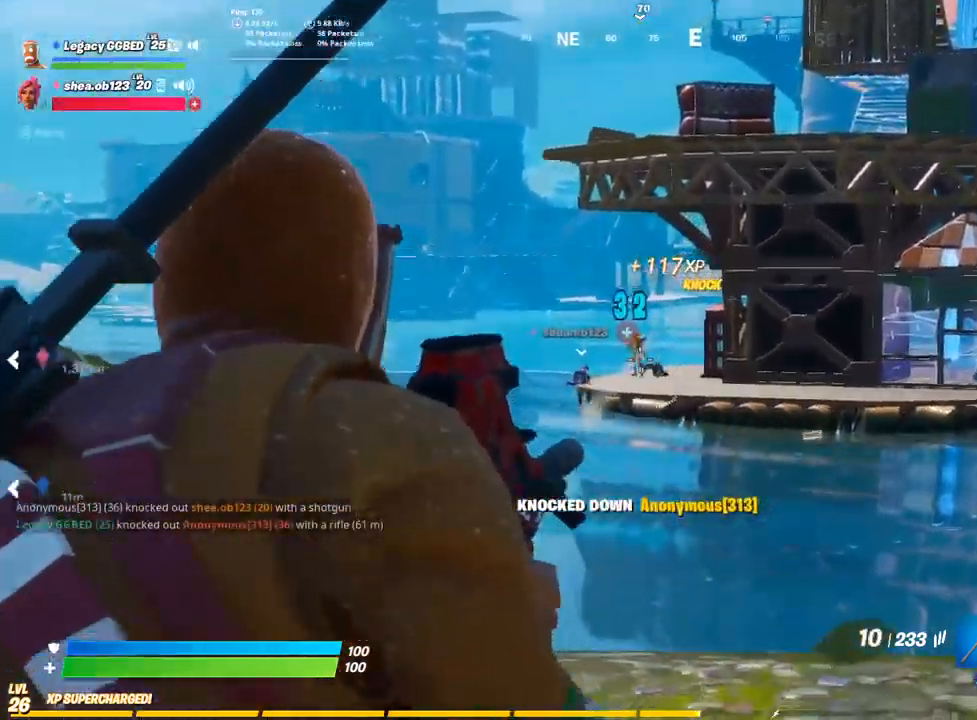
{"buttons": ["L2"], "left_stick": "up-right", "right_stick": "center", "events": [[67, "R2", "down"], [67, "left_stick", "left"], [150, "left_stick", "up"], [233, "left_stick", "center"], [267, "R2", "up"], [283, "left_stick", "down-left"], [367, "left_stick", "up-right"]]}
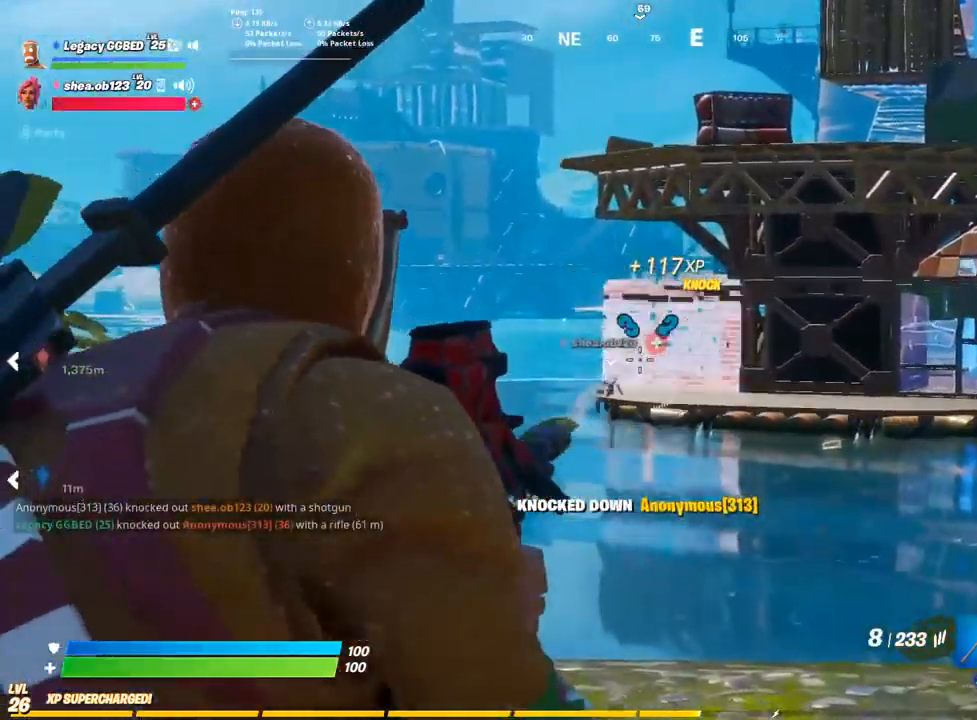
{"buttons": ["L2"], "left_stick": "down-right", "right_stick": "center", "events": [[83, "left_stick", "down"], [200, "left_stick", "left"], [283, "left_stick", "up-right"], [467, "left_stick", "down-right"]]}
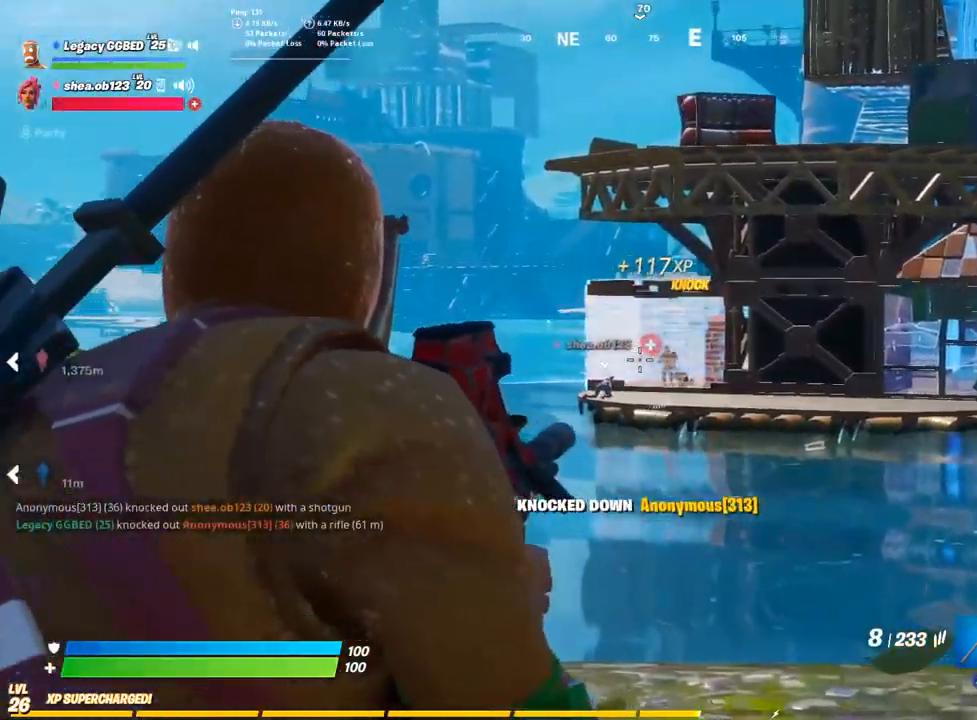
{"buttons": ["L2", "R2"], "left_stick": "up-right", "right_stick": "center", "events": [[17, "left_stick", "down"], [67, "R2", "down"], [150, "left_stick", "up-right"], [317, "left_stick", "down-right"], [483, "left_stick", "up-right"]]}